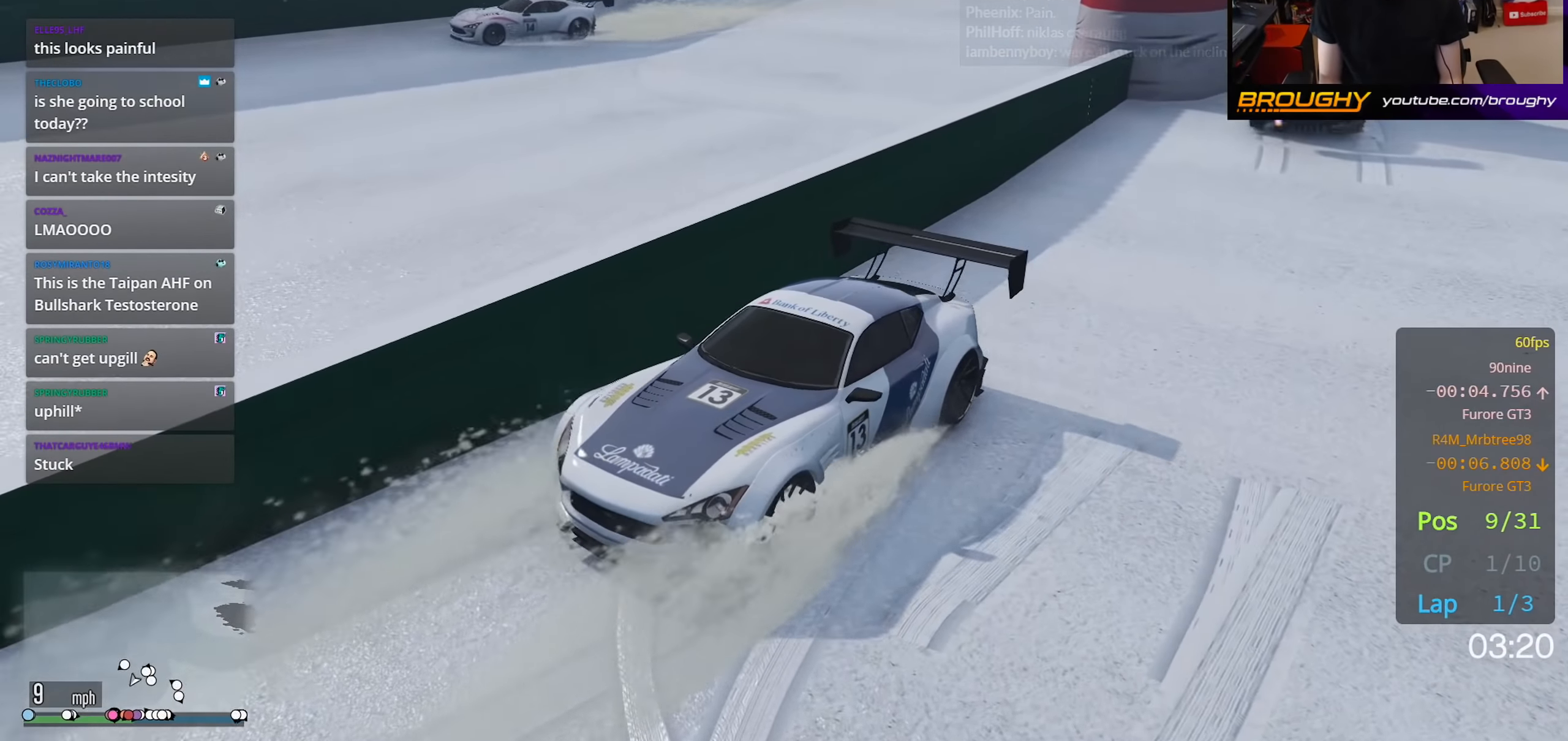
Gameplay with a controller (Xbox layout); each line is a JSON object with the inputs held at the frame after it. "events" lists button and stick changes between this image and that frame as [ms after this image, input, new state], when the widget could be followed in between.
{"buttons": ["L2"], "left_stick": "center", "right_stick": "center", "events": [[267, "left_stick", "left"], [483, "left_stick", "center"]]}
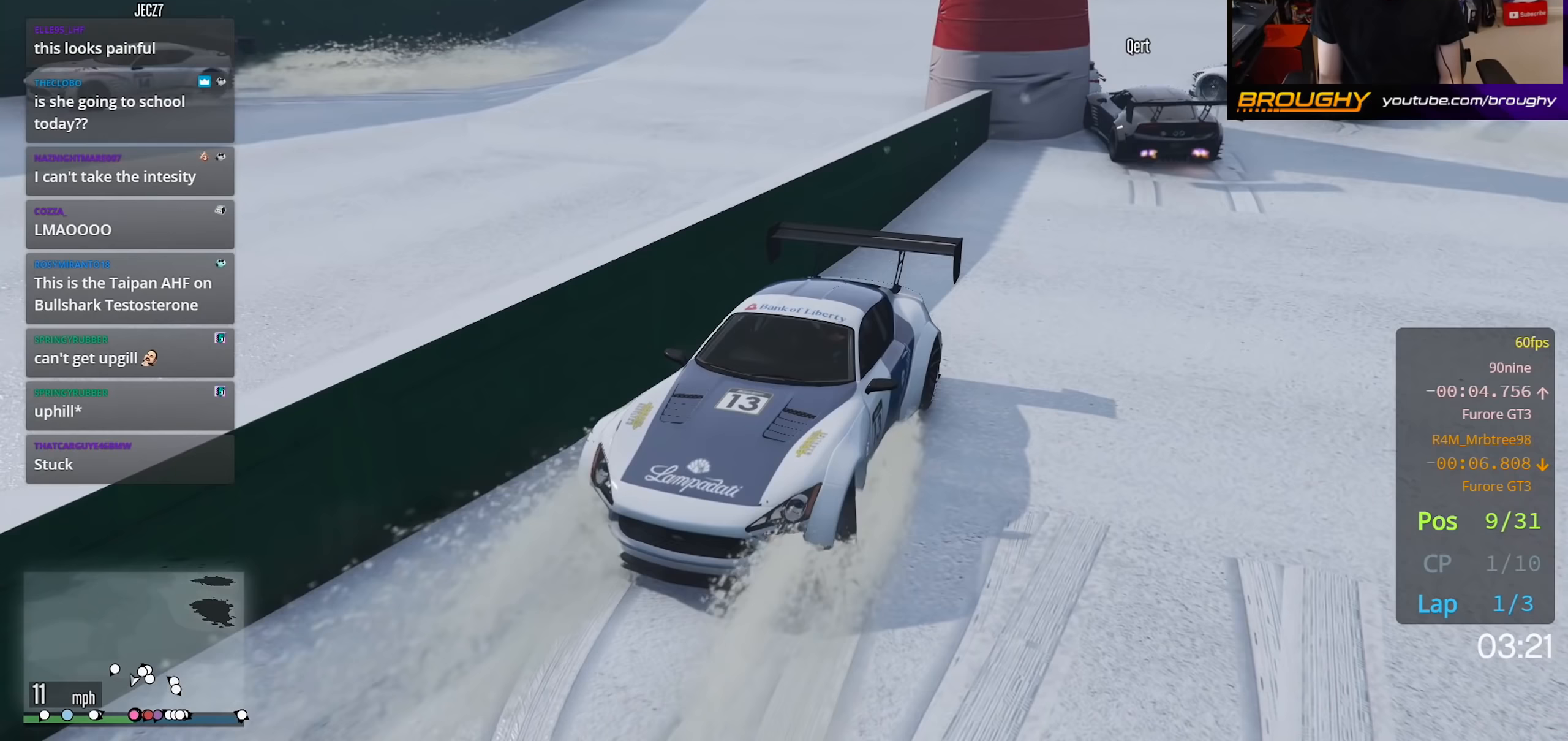
{"buttons": ["L2"], "left_stick": "center", "right_stick": "center", "events": []}
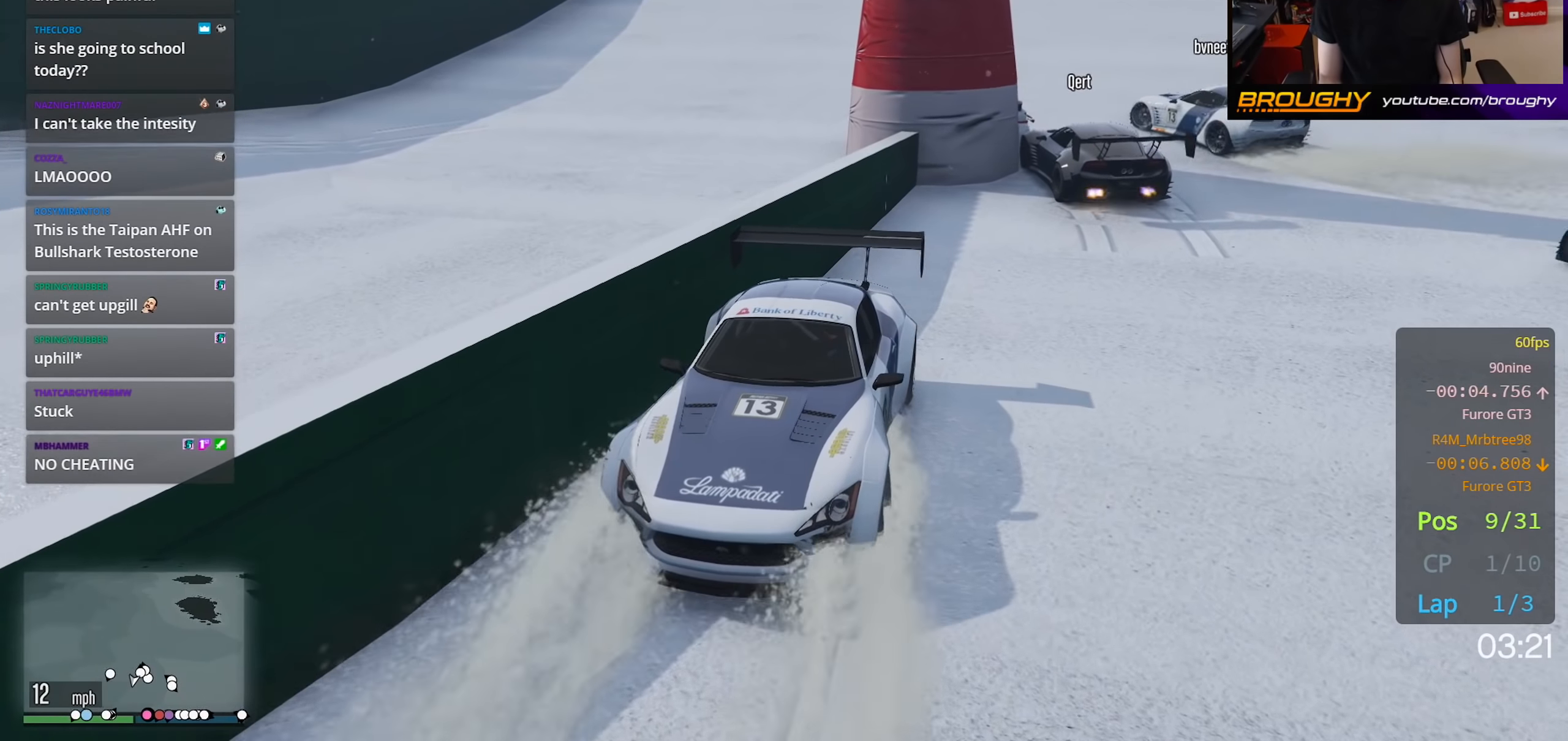
{"buttons": ["L2"], "left_stick": "center", "right_stick": "center", "events": []}
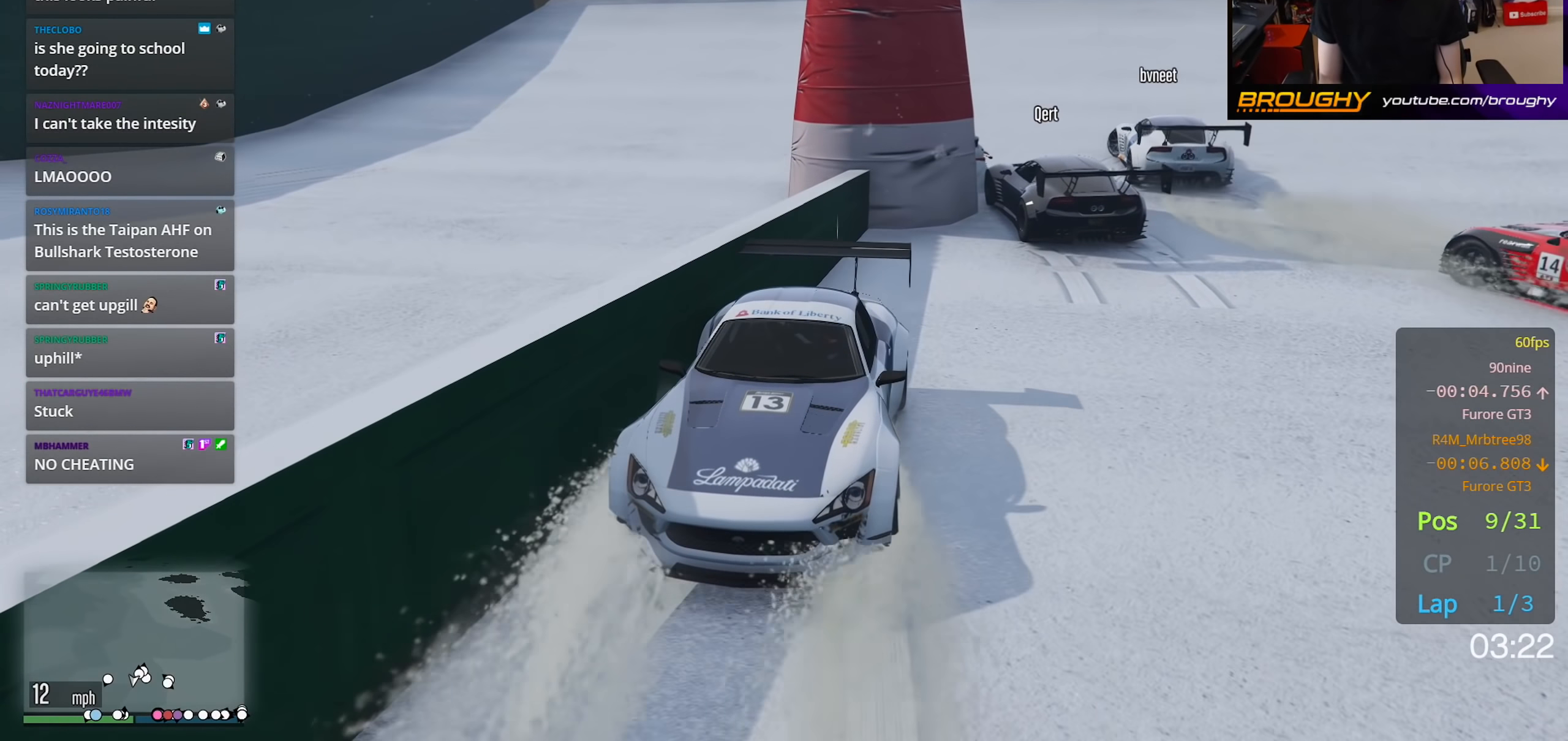
{"buttons": ["L2"], "left_stick": "center", "right_stick": "right", "events": [[150, "right_stick", "right"]]}
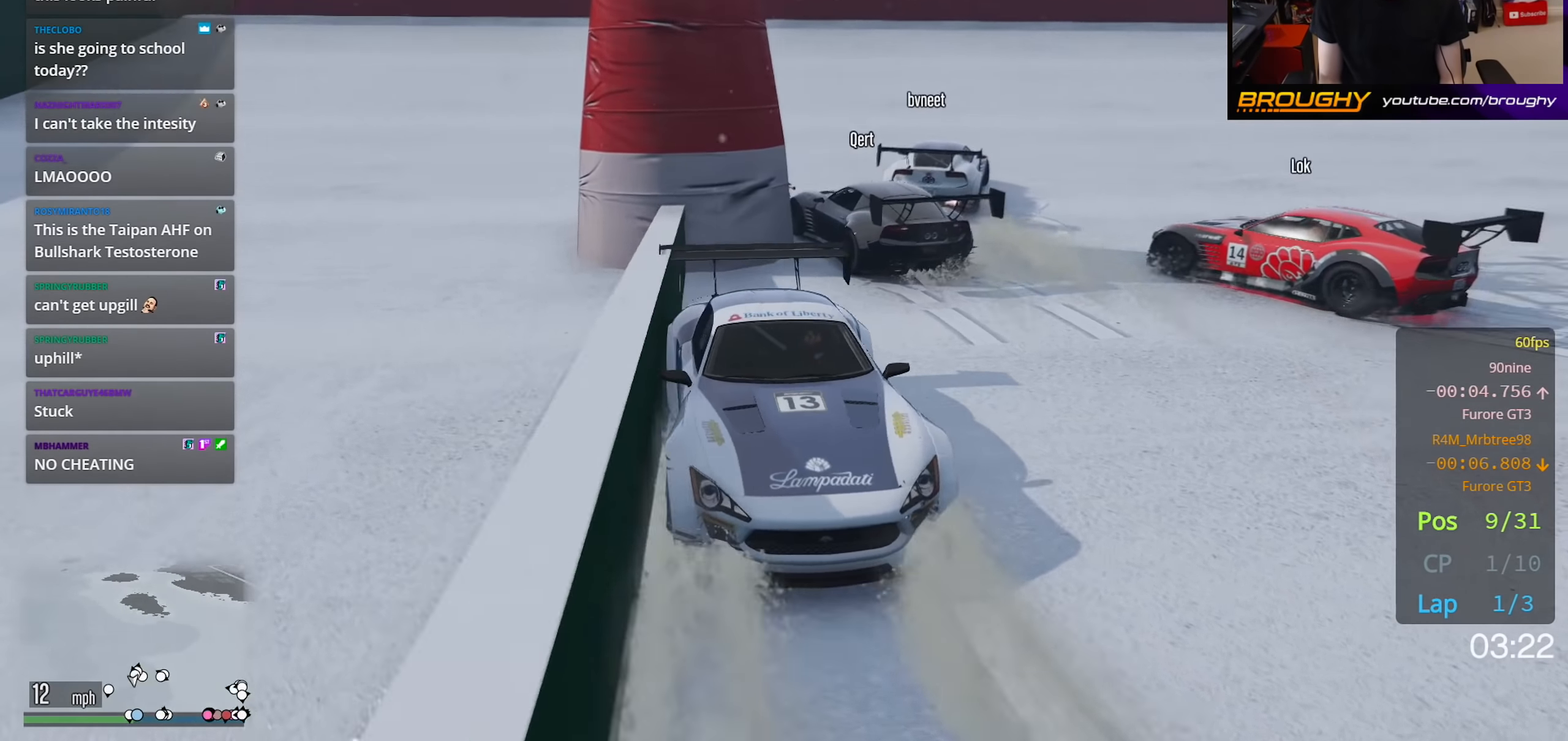
{"buttons": ["L2"], "left_stick": "right", "right_stick": "down-right", "events": [[267, "left_stick", "right"], [300, "right_stick", "center"], [417, "right_stick", "down-right"]]}
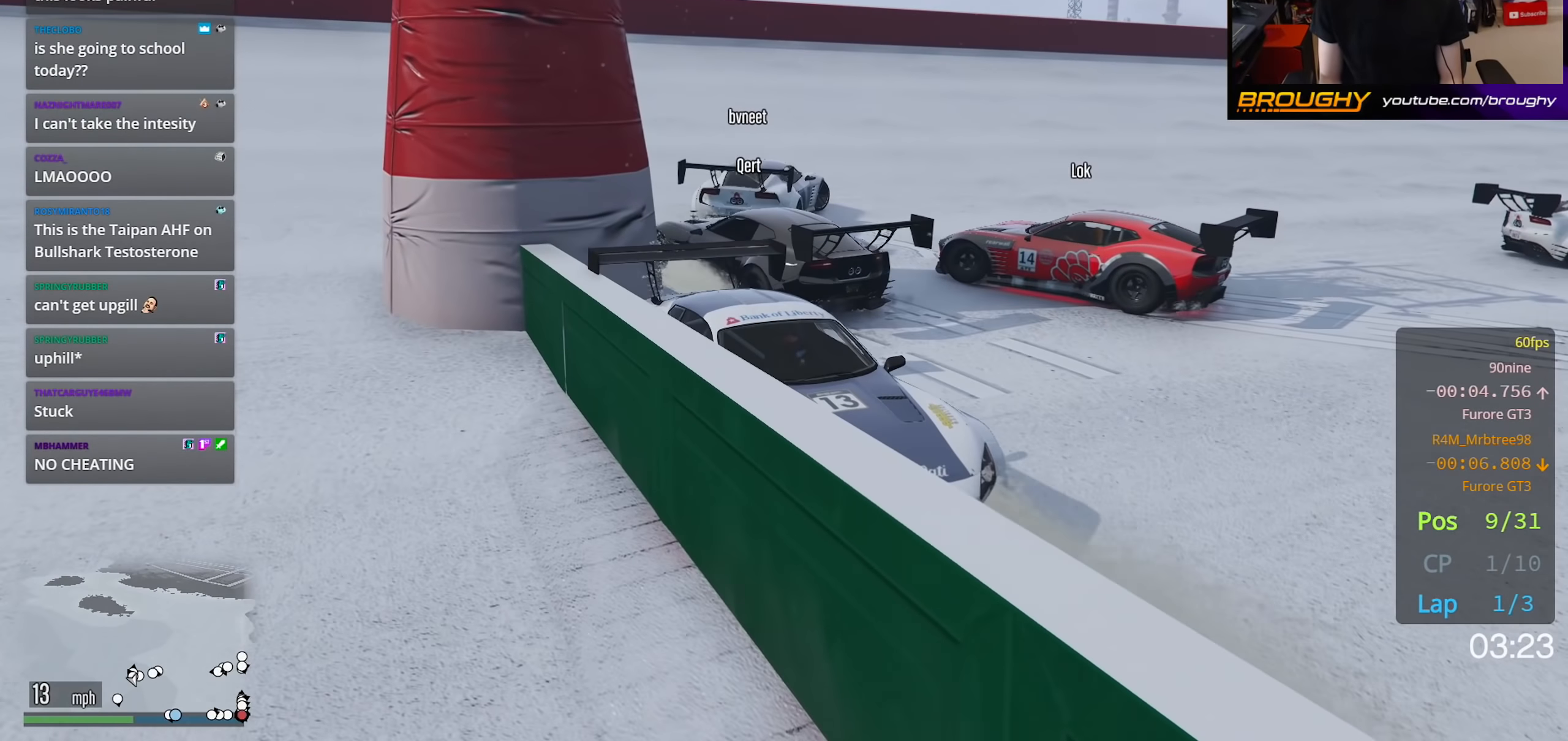
{"buttons": ["R2"], "left_stick": "center", "right_stick": "right", "events": [[250, "L2", "up"], [367, "left_stick", "center"], [367, "right_stick", "right"], [417, "R2", "down"]]}
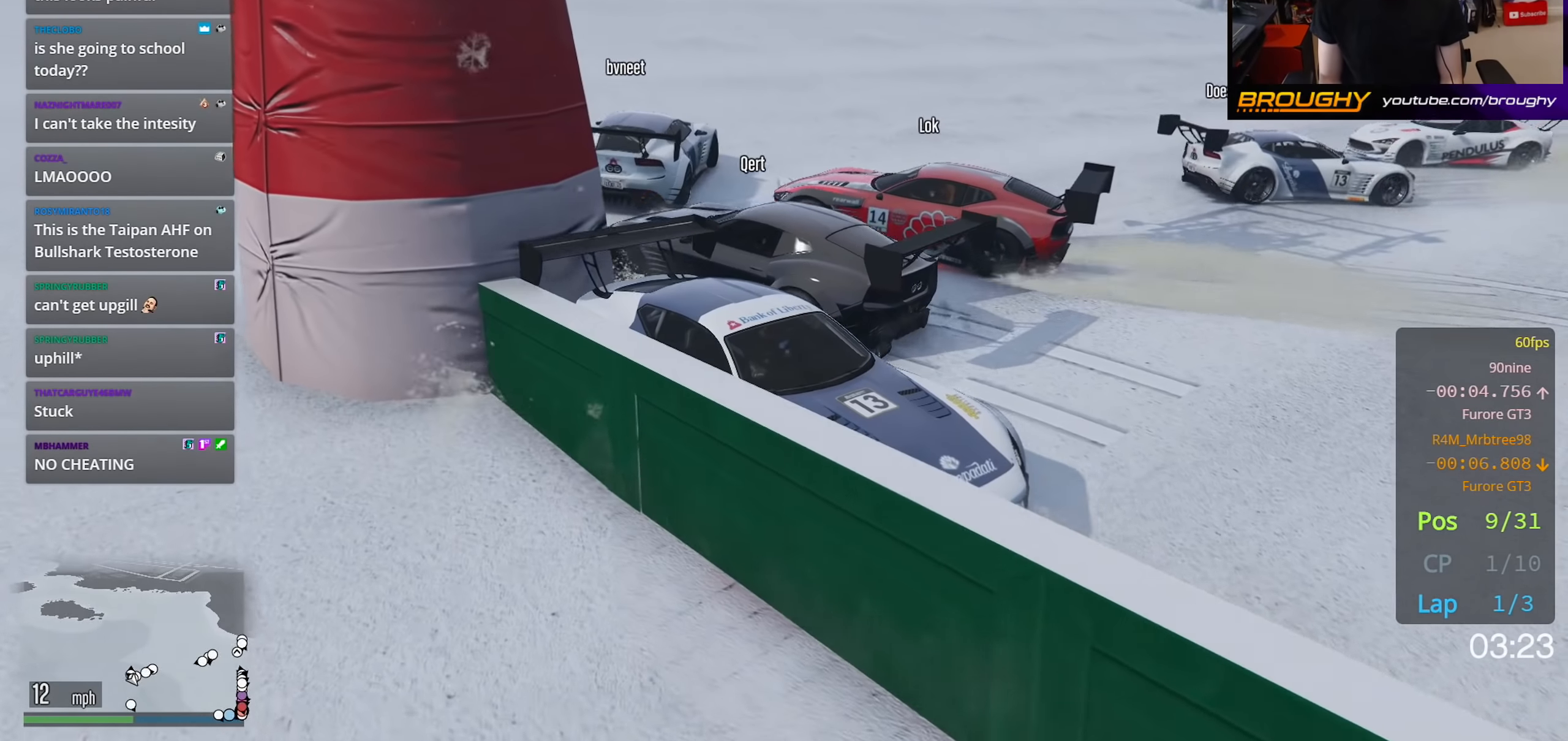
{"buttons": ["R2"], "left_stick": "center", "right_stick": "down-right", "events": [[50, "right_stick", "center"], [333, "right_stick", "down-right"]]}
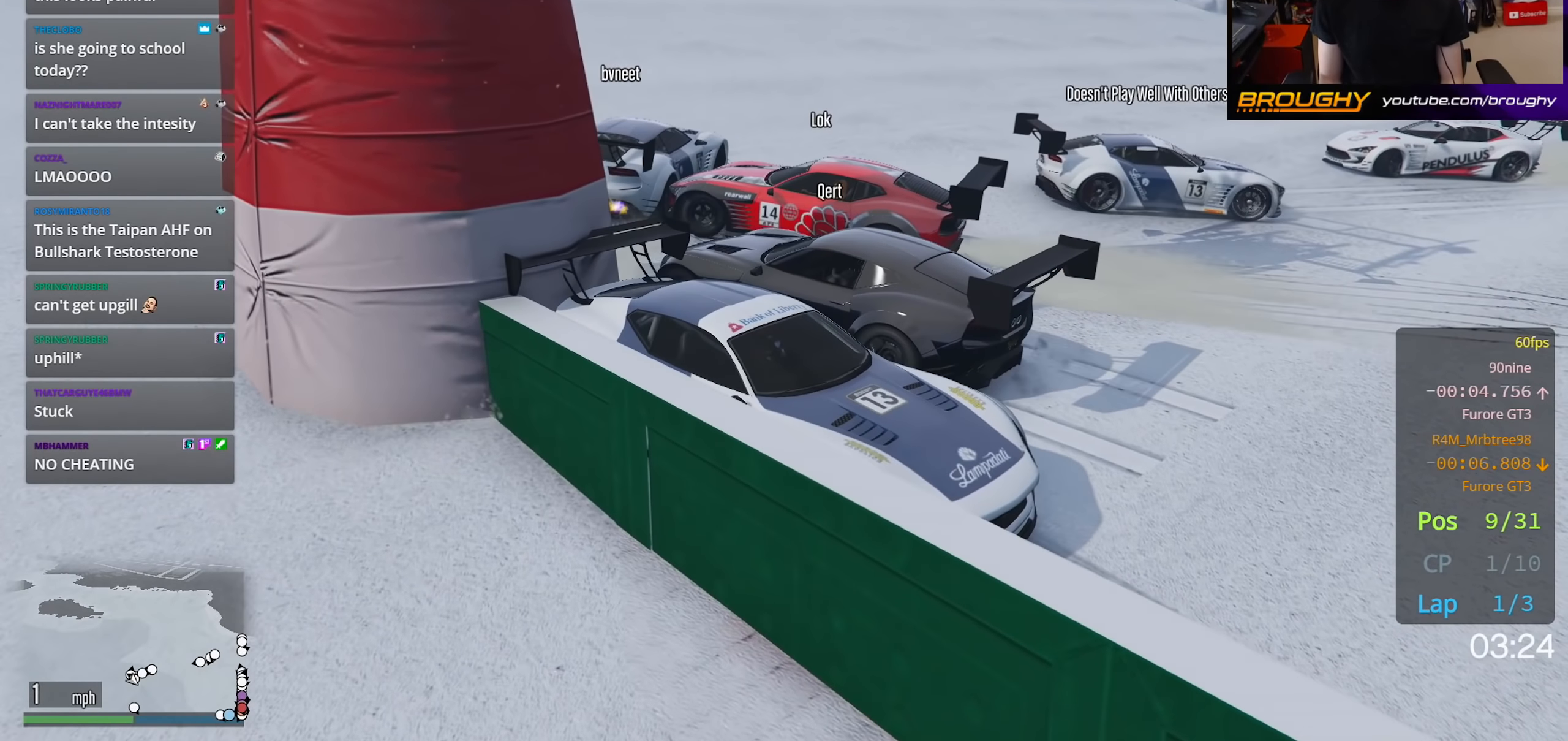
{"buttons": ["R2"], "left_stick": "right", "right_stick": "down-right", "events": [[233, "left_stick", "right"]]}
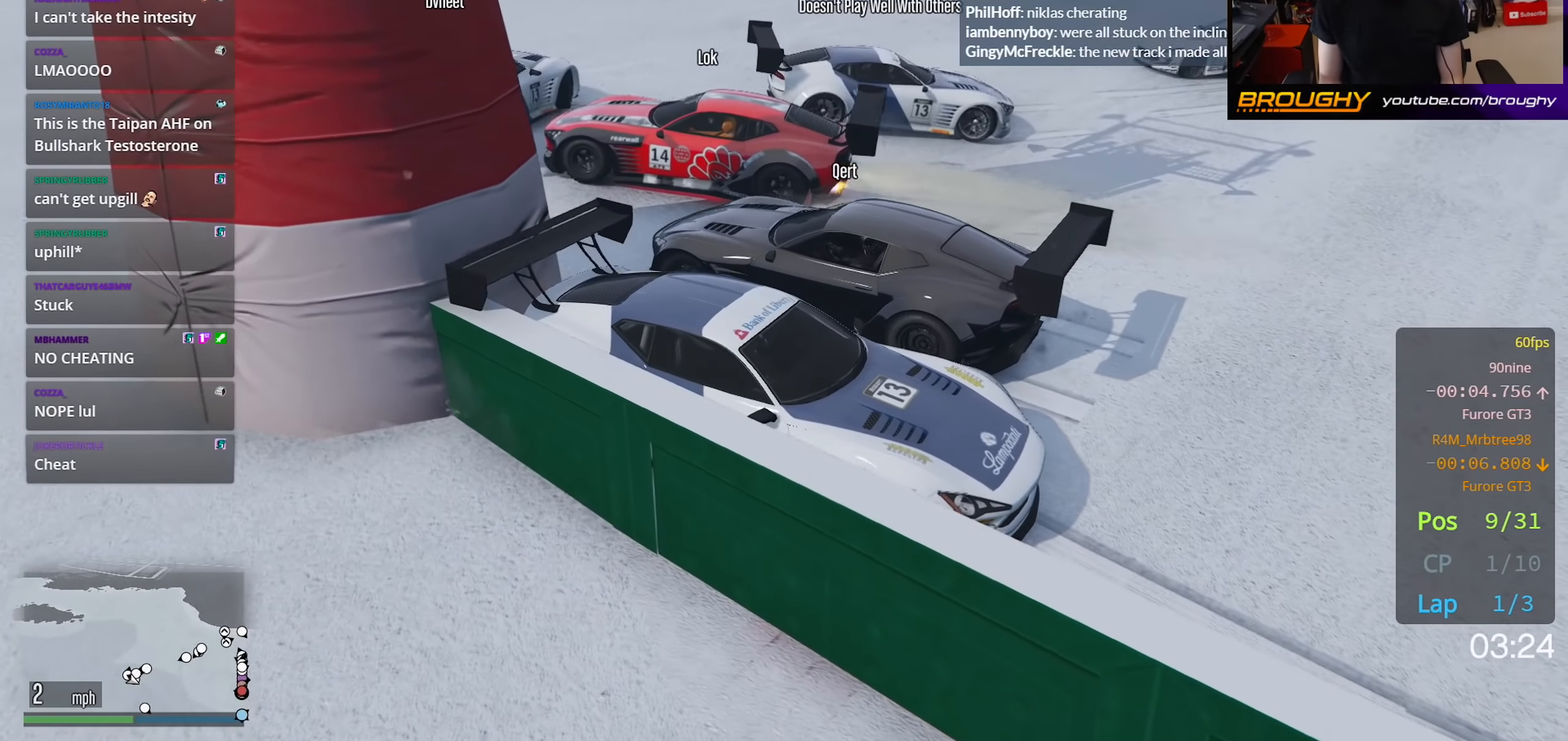
{"buttons": ["R2"], "left_stick": "center", "right_stick": "right", "events": [[333, "left_stick", "center"], [383, "right_stick", "right"]]}
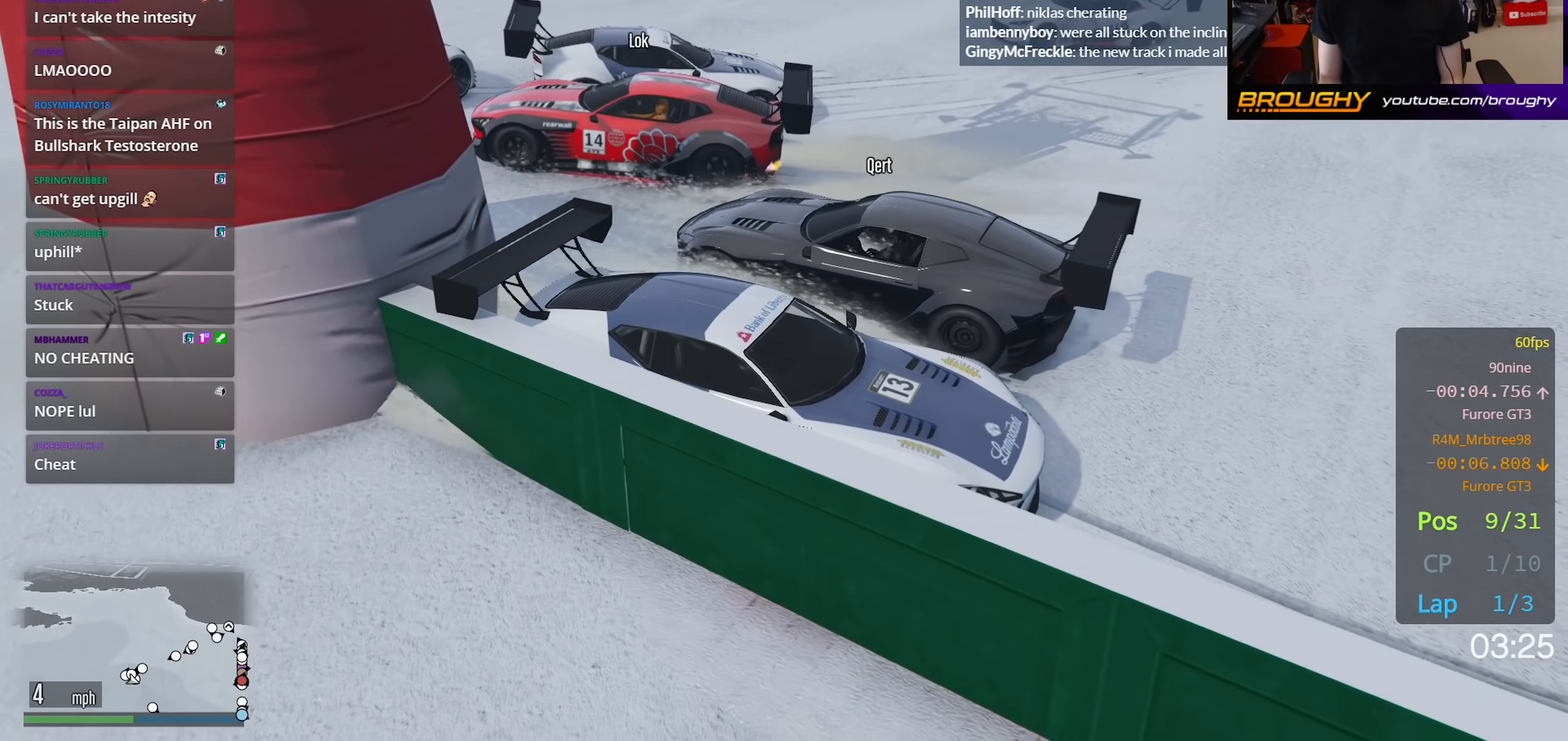
{"buttons": ["R2"], "left_stick": "center", "right_stick": "right", "events": []}
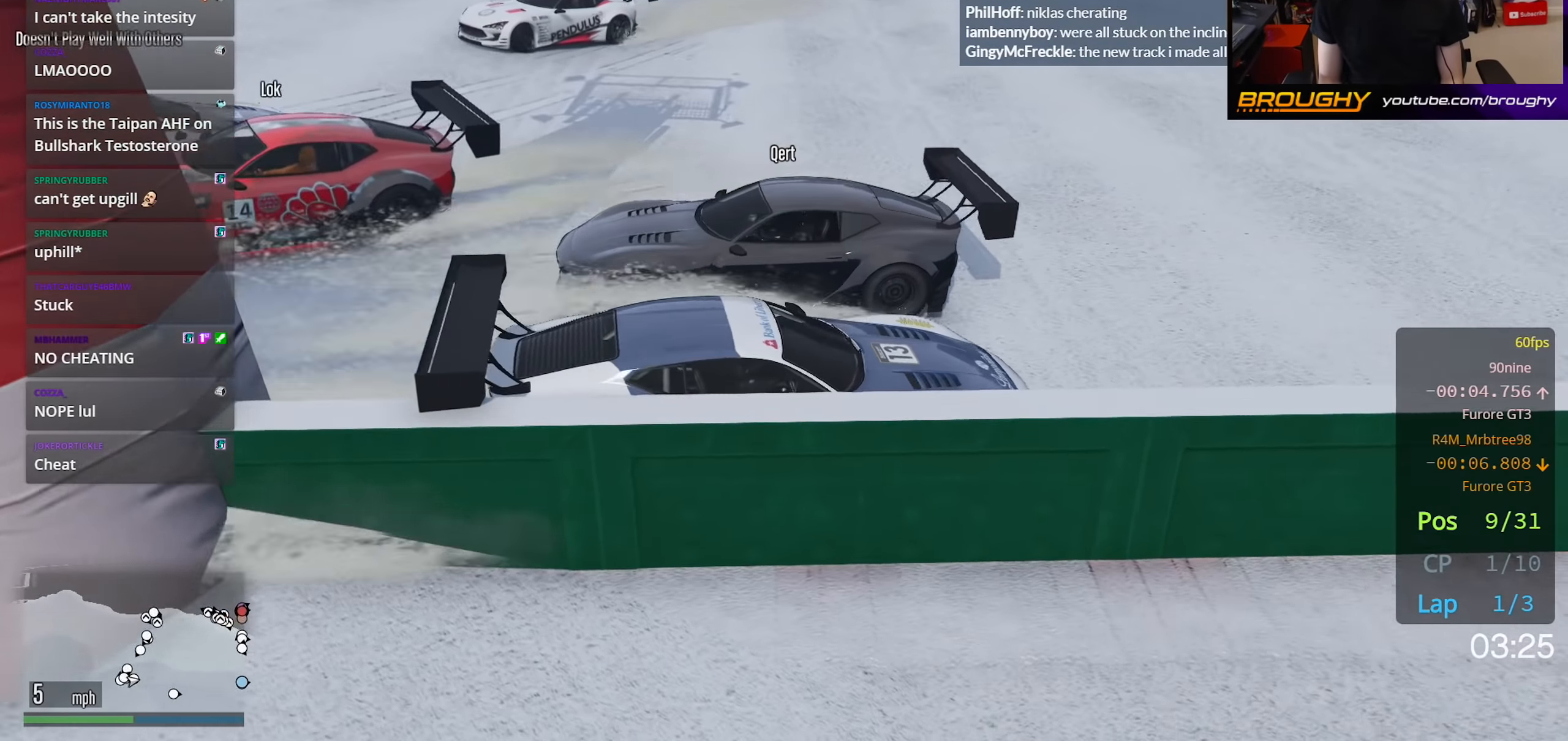
{"buttons": ["R2"], "left_stick": "up-left", "right_stick": "down-right", "events": [[250, "right_stick", "down-right"], [417, "left_stick", "left"], [483, "left_stick", "up-left"]]}
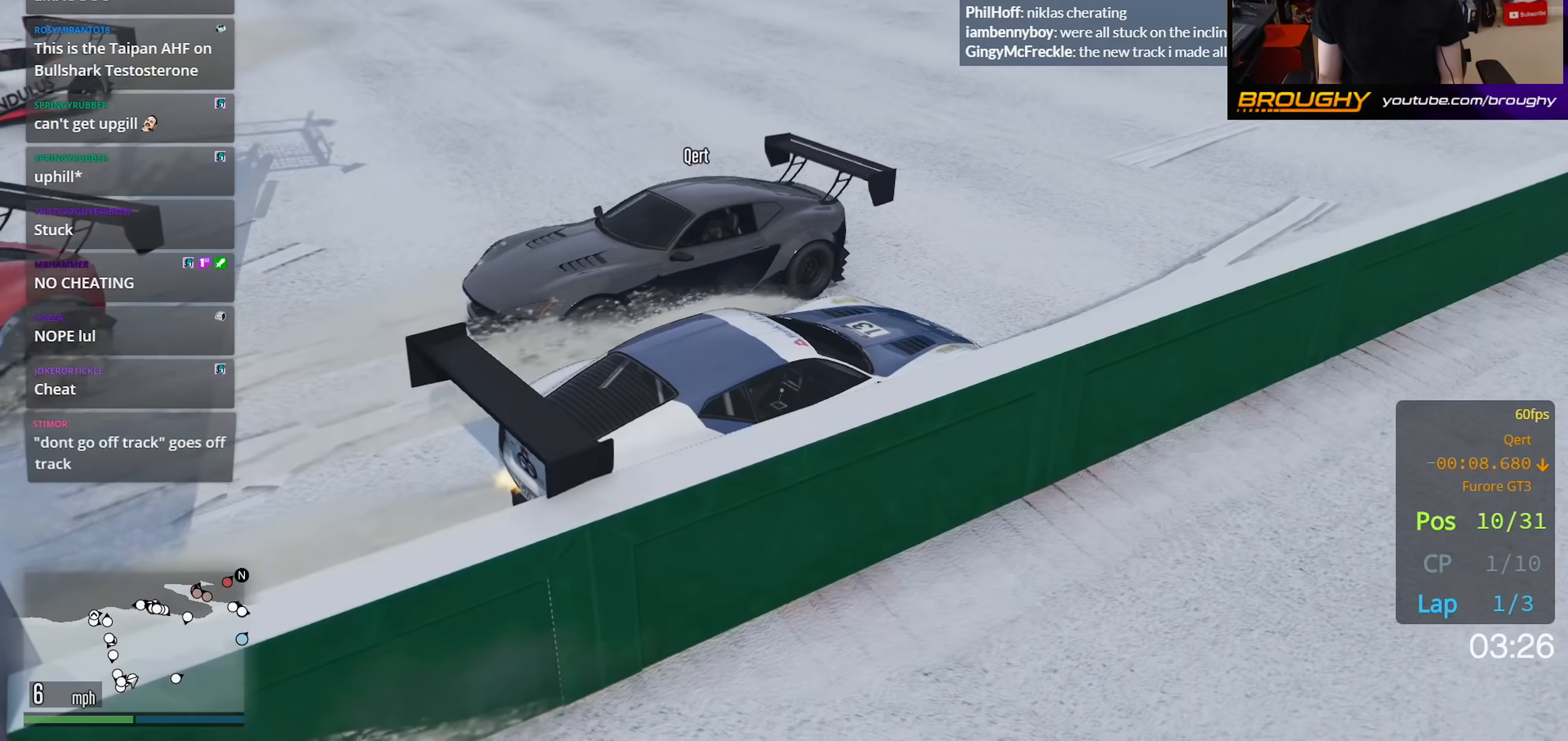
{"buttons": ["R2"], "left_stick": "center", "right_stick": "down-right", "events": [[117, "left_stick", "center"]]}
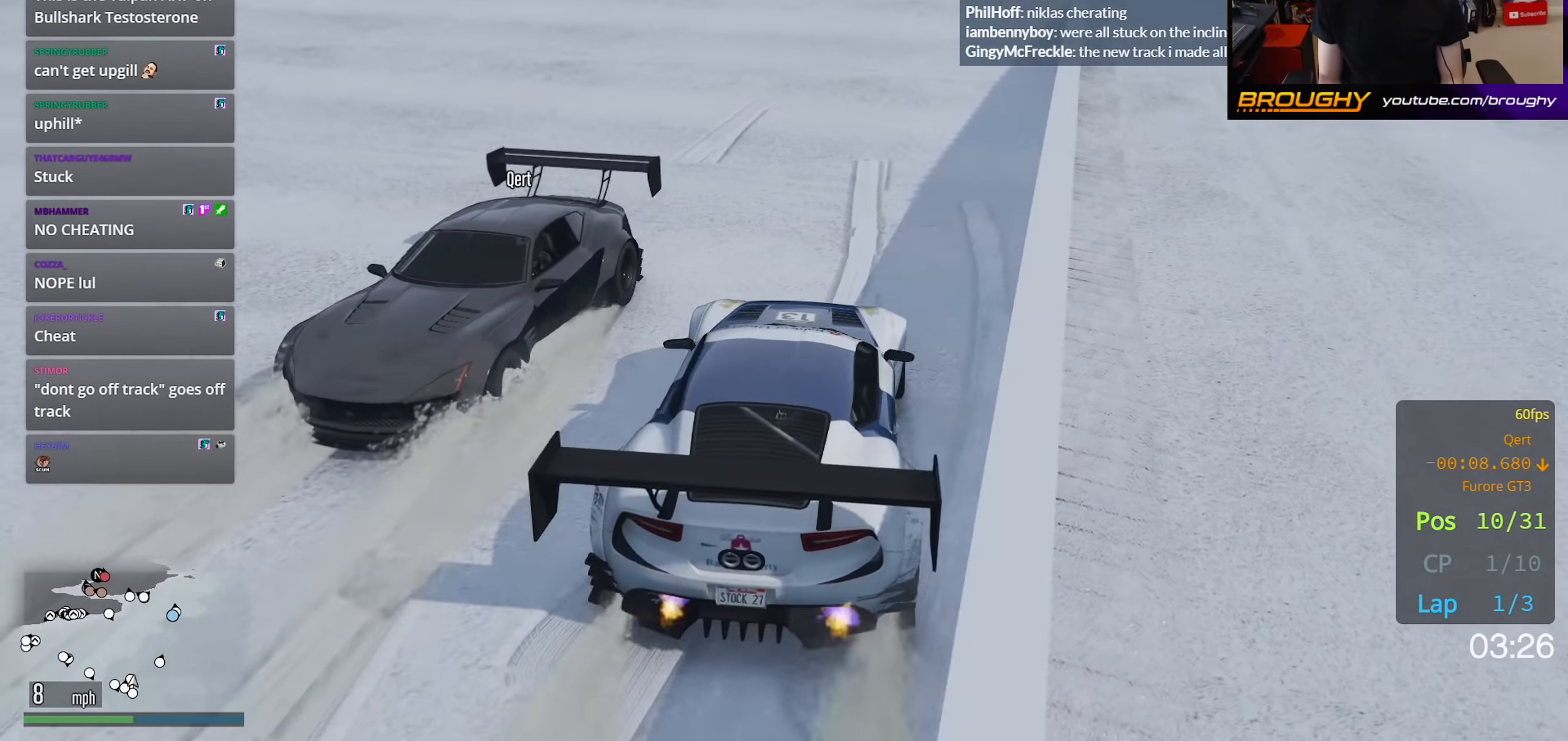
{"buttons": ["R2"], "left_stick": "right", "right_stick": "center", "events": [[283, "right_stick", "center"], [400, "left_stick", "right"]]}
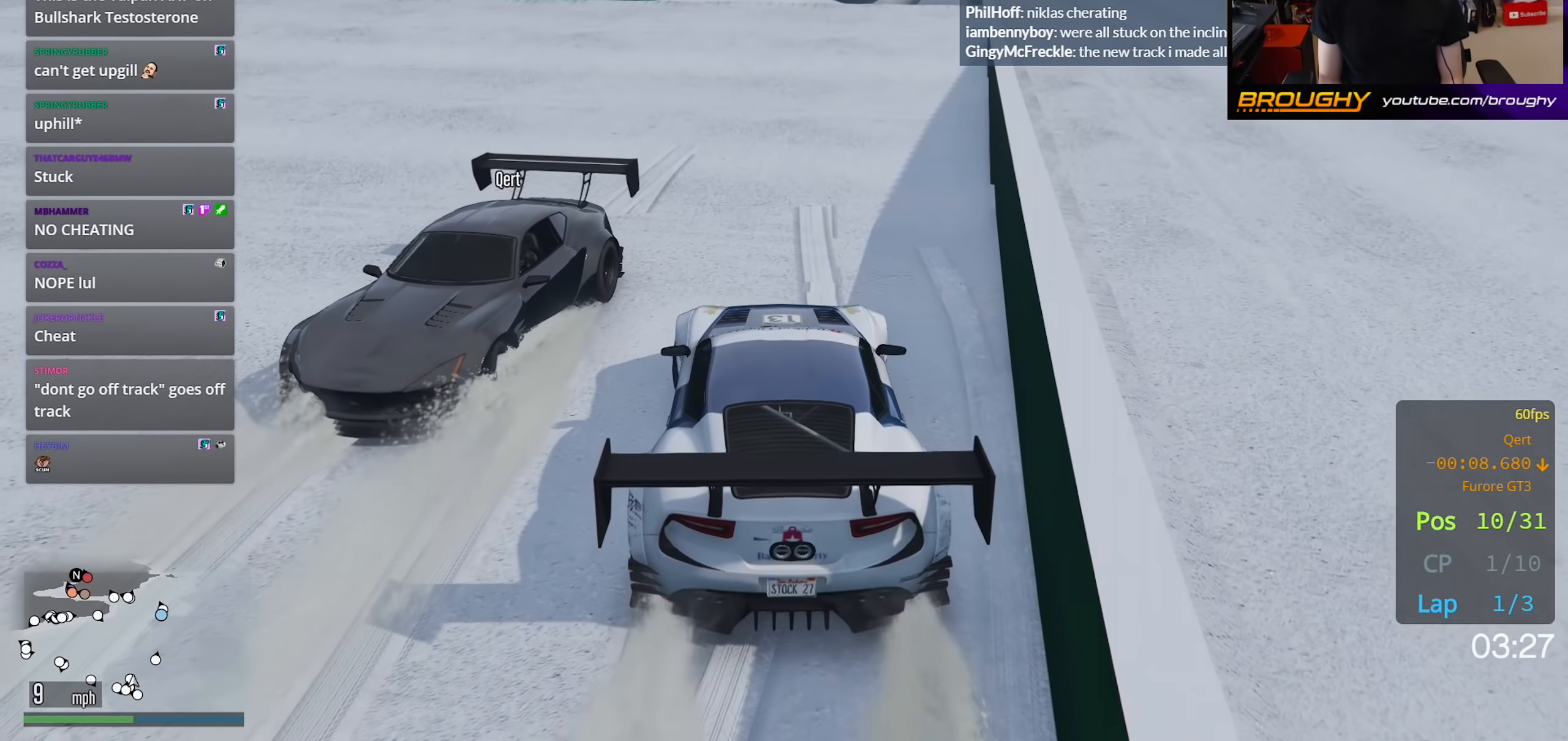
{"buttons": ["R2"], "left_stick": "right", "right_stick": "center", "events": [[100, "left_stick", "center"], [400, "left_stick", "right"]]}
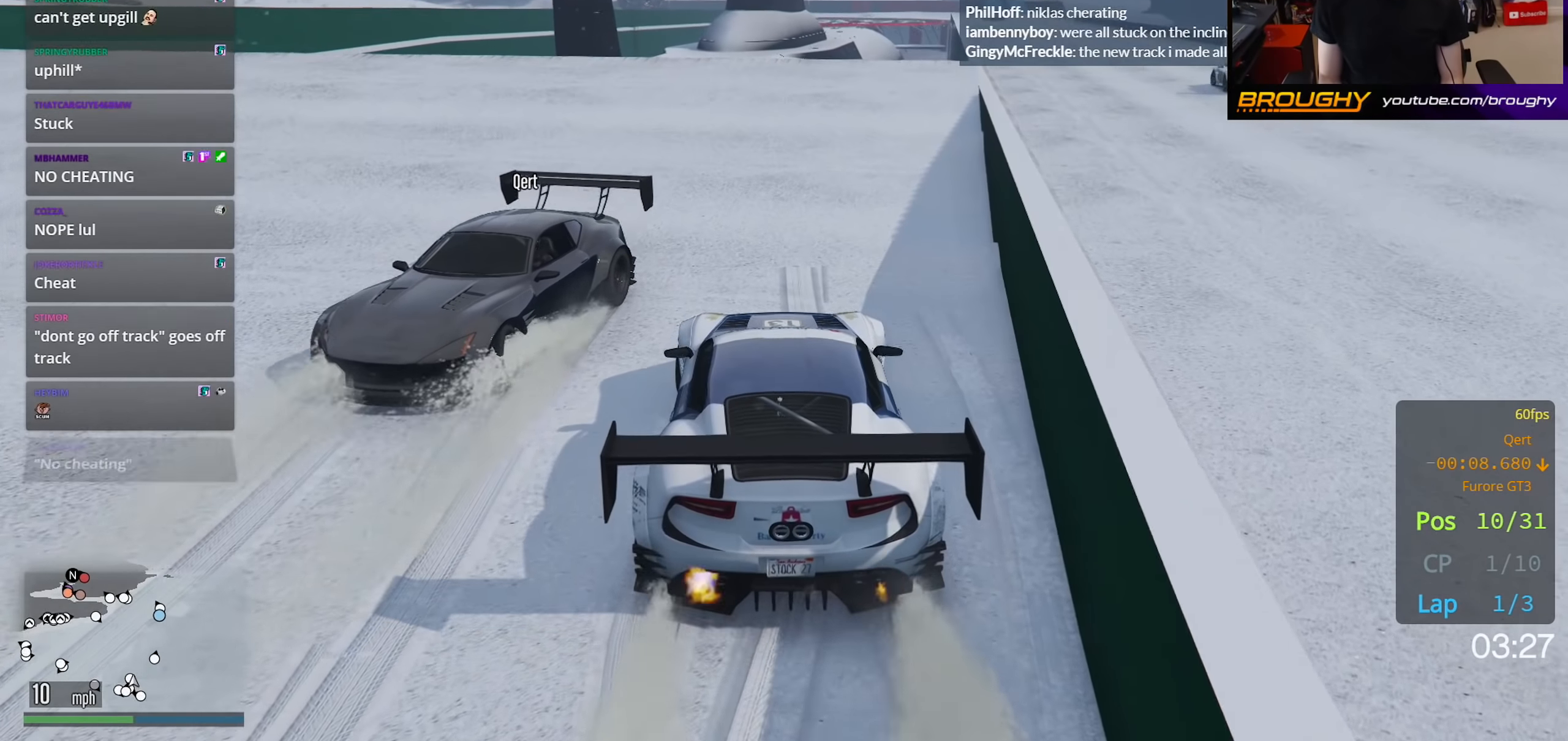
{"buttons": ["R2"], "left_stick": "center", "right_stick": "center", "events": [[83, "left_stick", "center"], [300, "left_stick", "right"], [467, "left_stick", "center"]]}
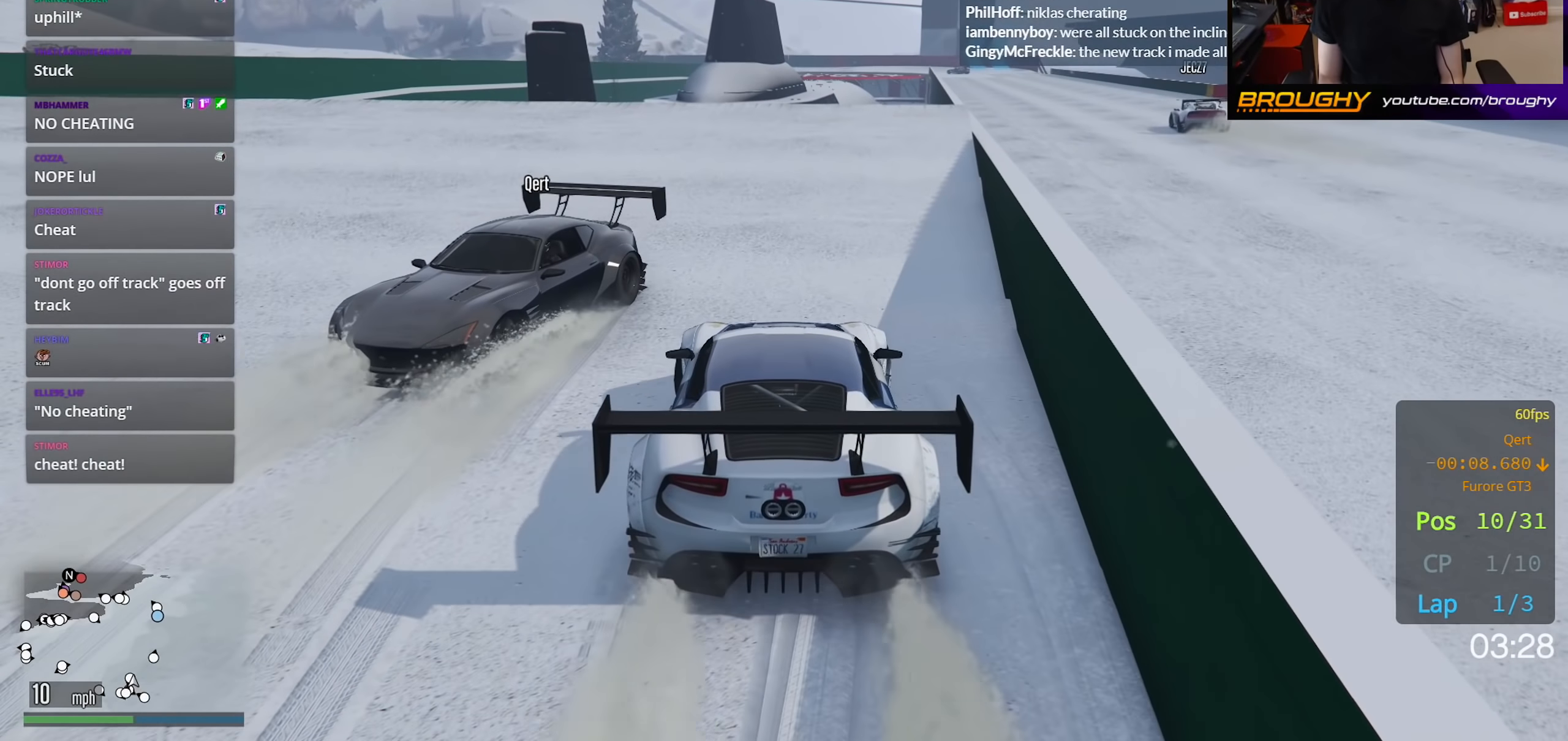
{"buttons": ["R2"], "left_stick": "center", "right_stick": "center", "events": [[133, "left_stick", "right"], [317, "left_stick", "center"]]}
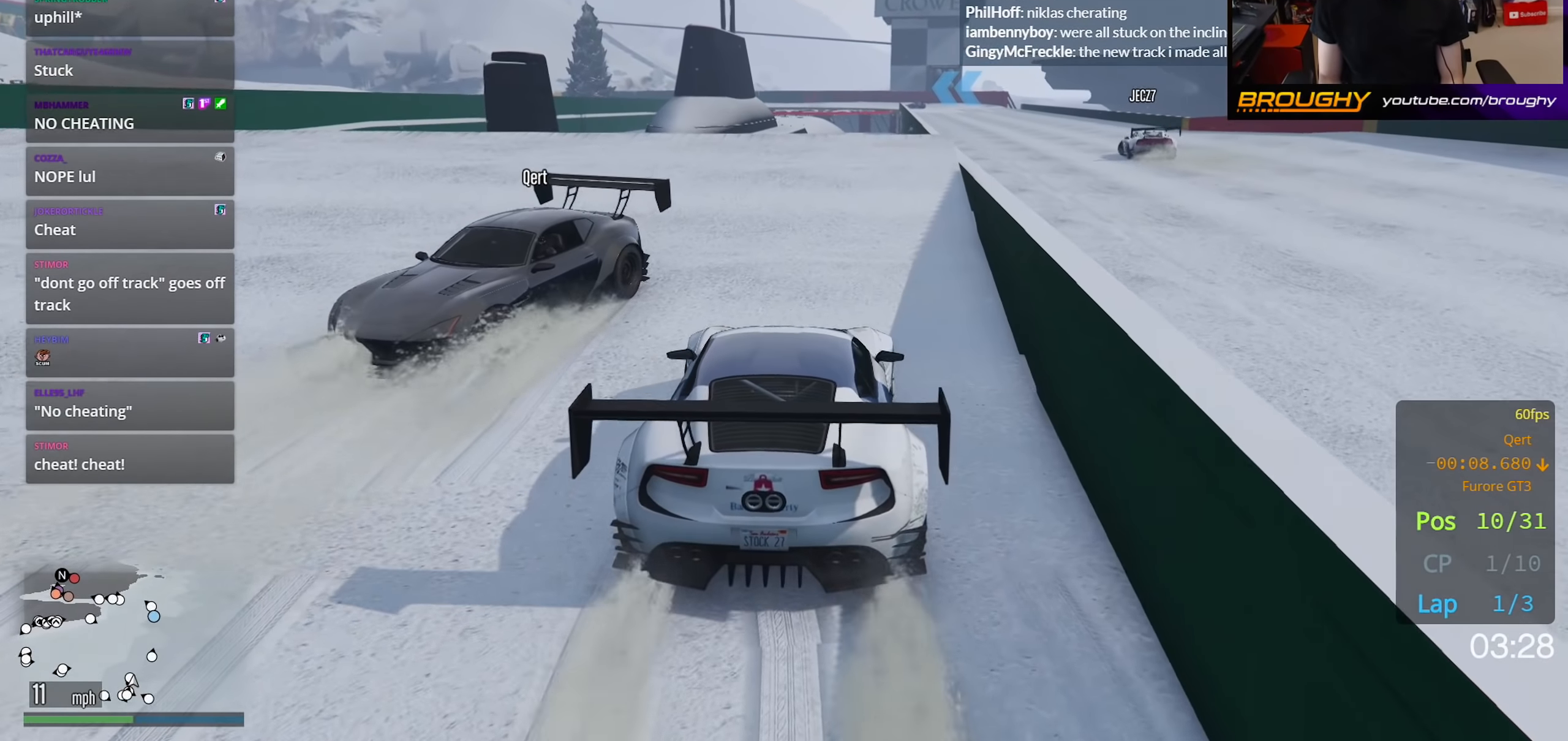
{"buttons": ["R2"], "left_stick": "right", "right_stick": "center", "events": [[400, "left_stick", "right"]]}
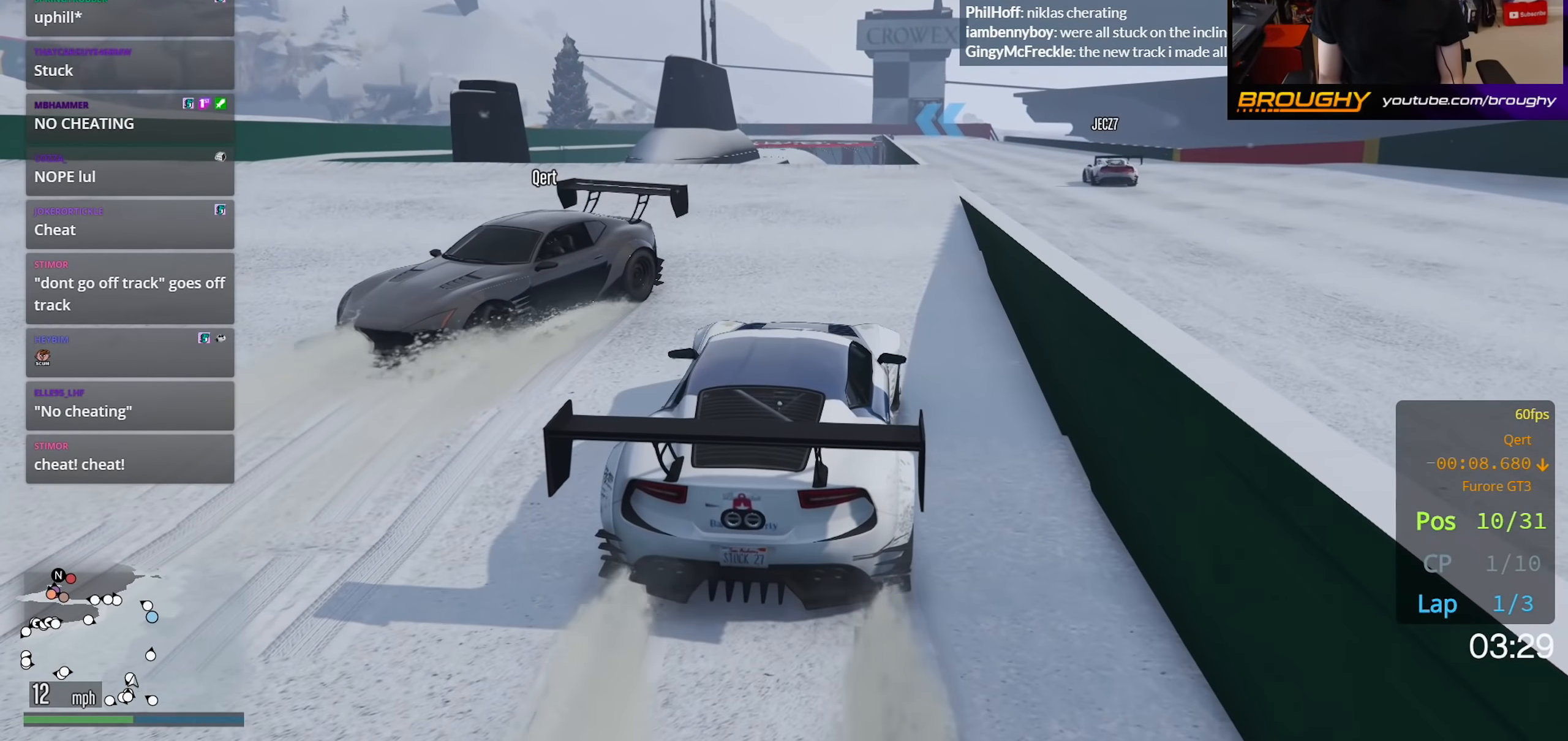
{"buttons": ["R2"], "left_stick": "right", "right_stick": "center", "events": [[67, "left_stick", "center"], [317, "left_stick", "right"]]}
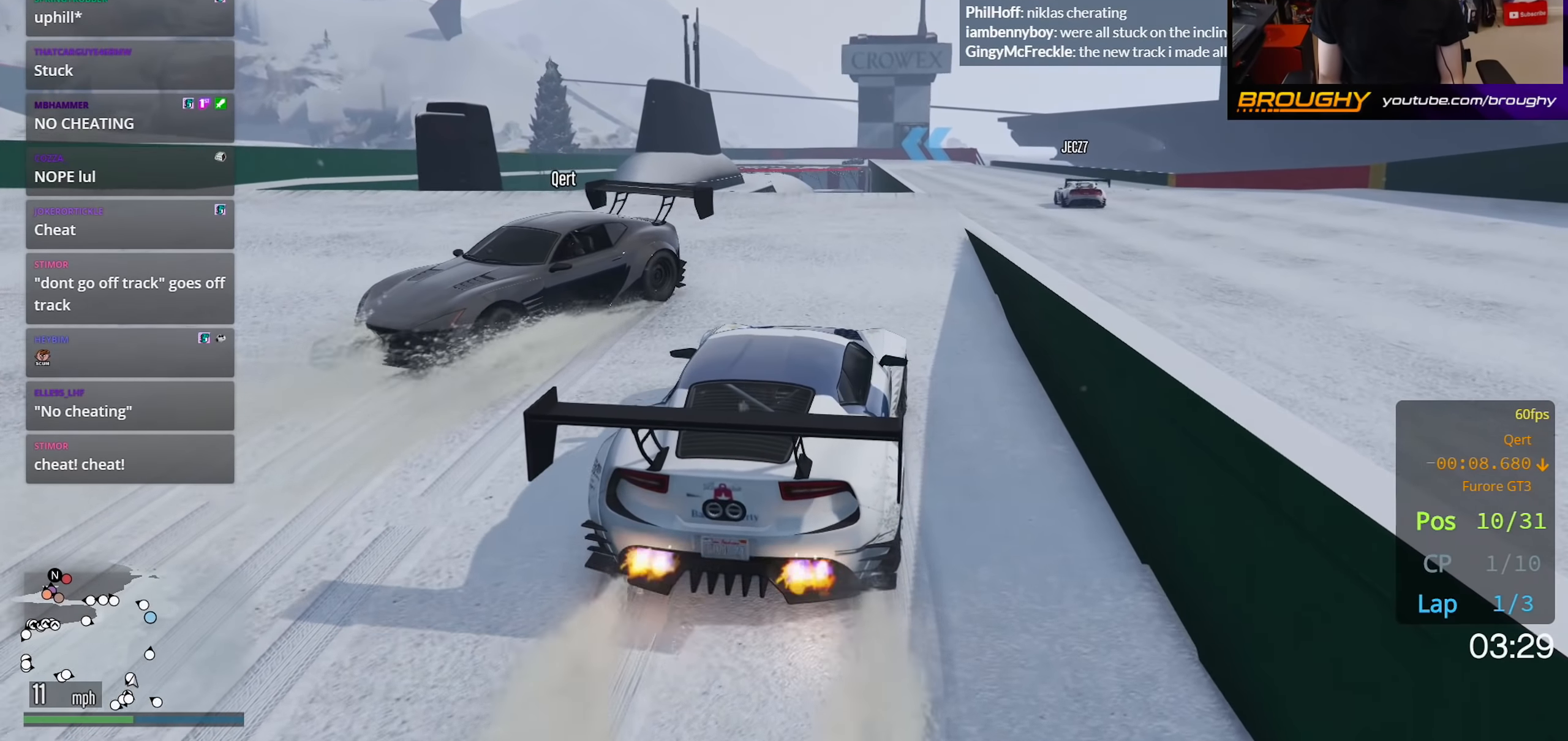
{"buttons": ["R2"], "left_stick": "center", "right_stick": "center", "events": [[33, "left_stick", "center"], [233, "left_stick", "right"], [500, "left_stick", "center"]]}
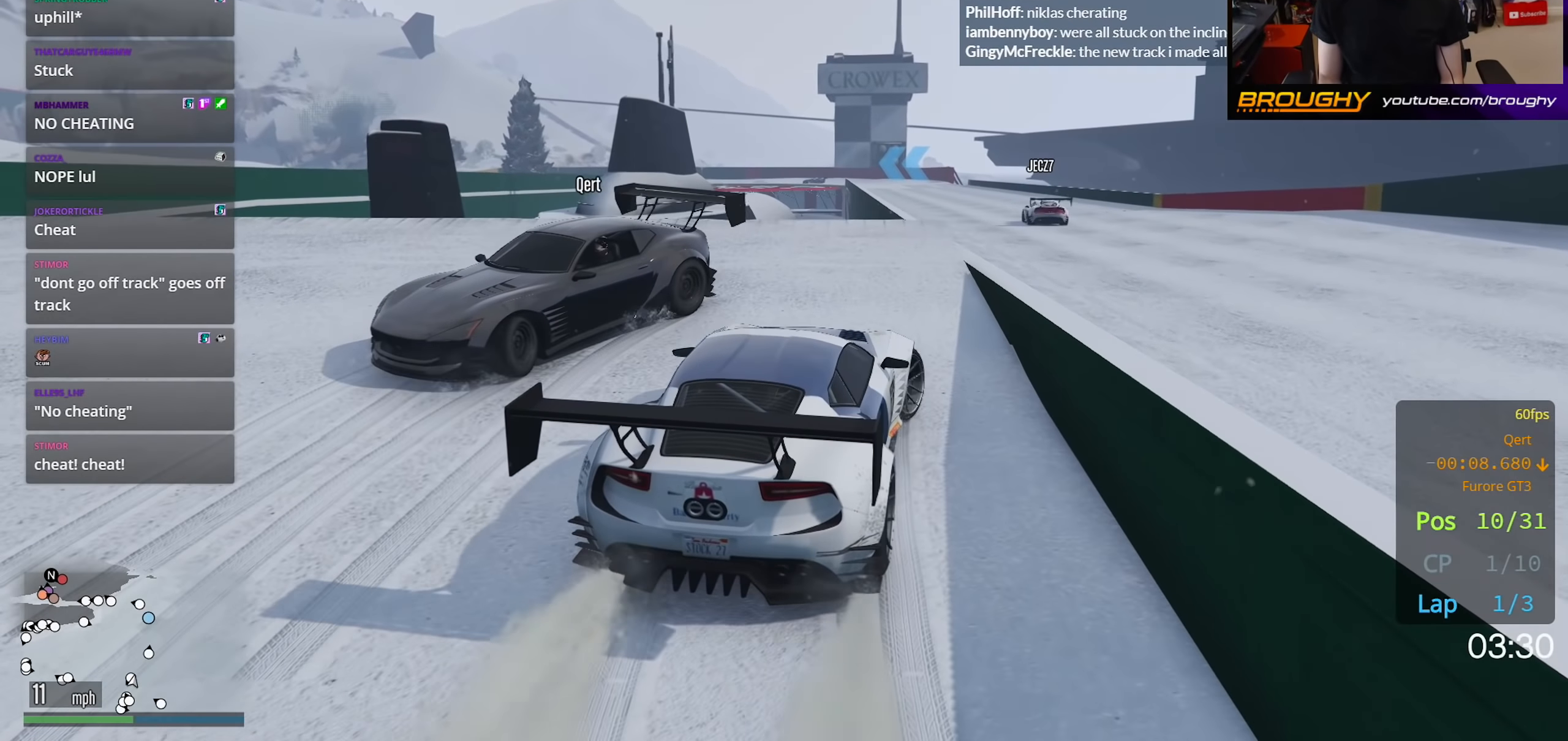
{"buttons": ["R2"], "left_stick": "right", "right_stick": "center", "events": [[267, "left_stick", "right"]]}
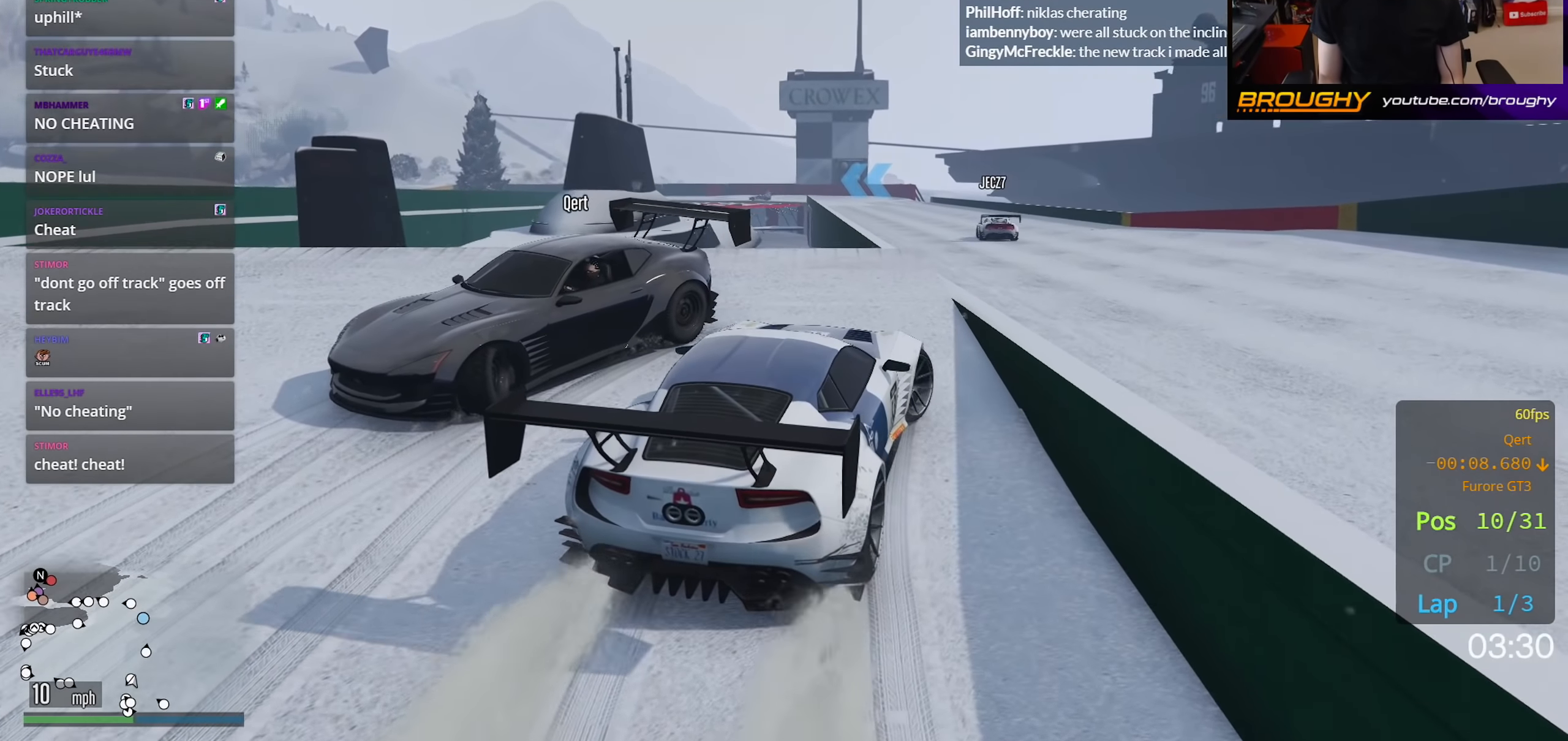
{"buttons": ["R2"], "left_stick": "center", "right_stick": "center", "events": [[233, "left_stick", "center"]]}
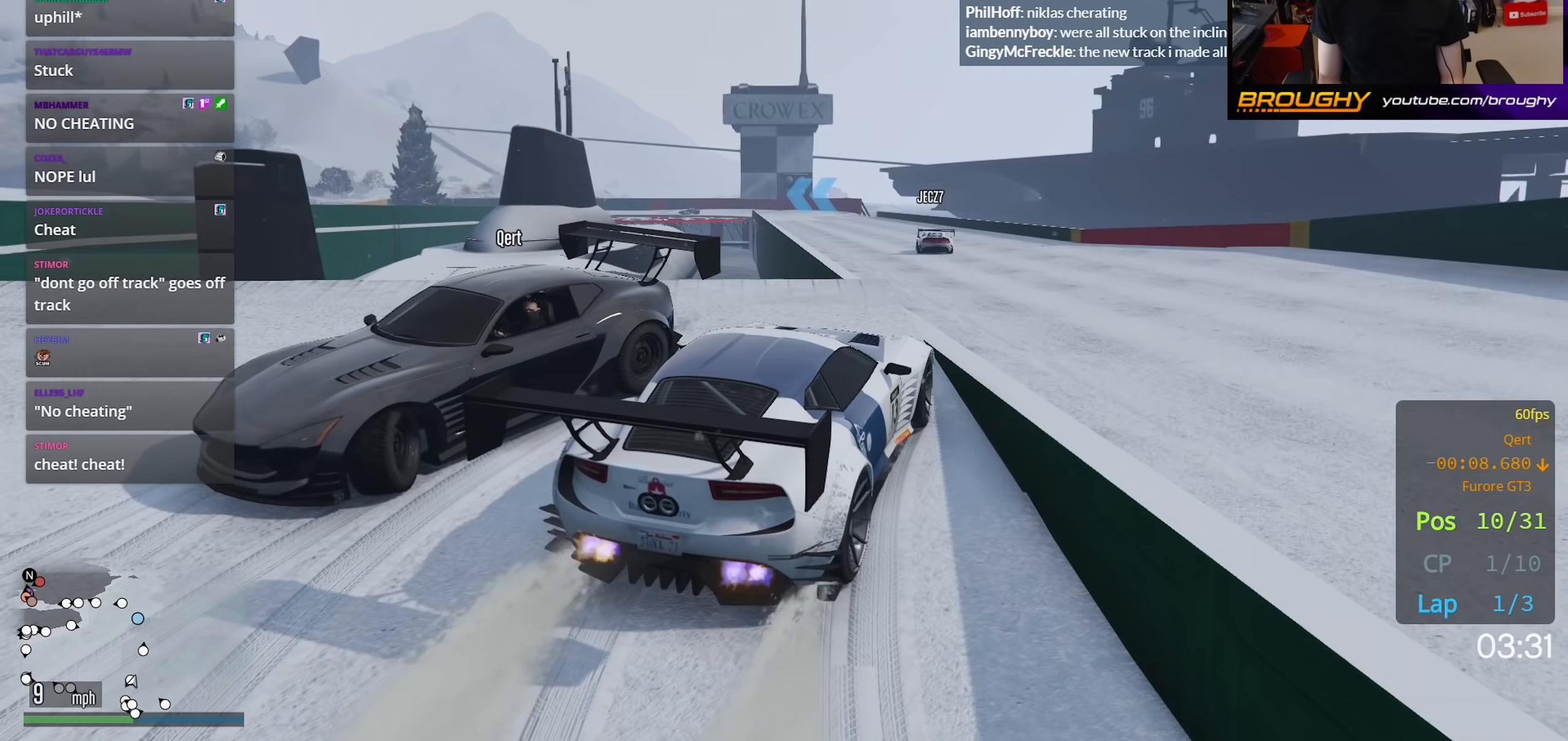
{"buttons": ["R2"], "left_stick": "center", "right_stick": "center", "events": [[133, "left_stick", "right"], [267, "left_stick", "center"]]}
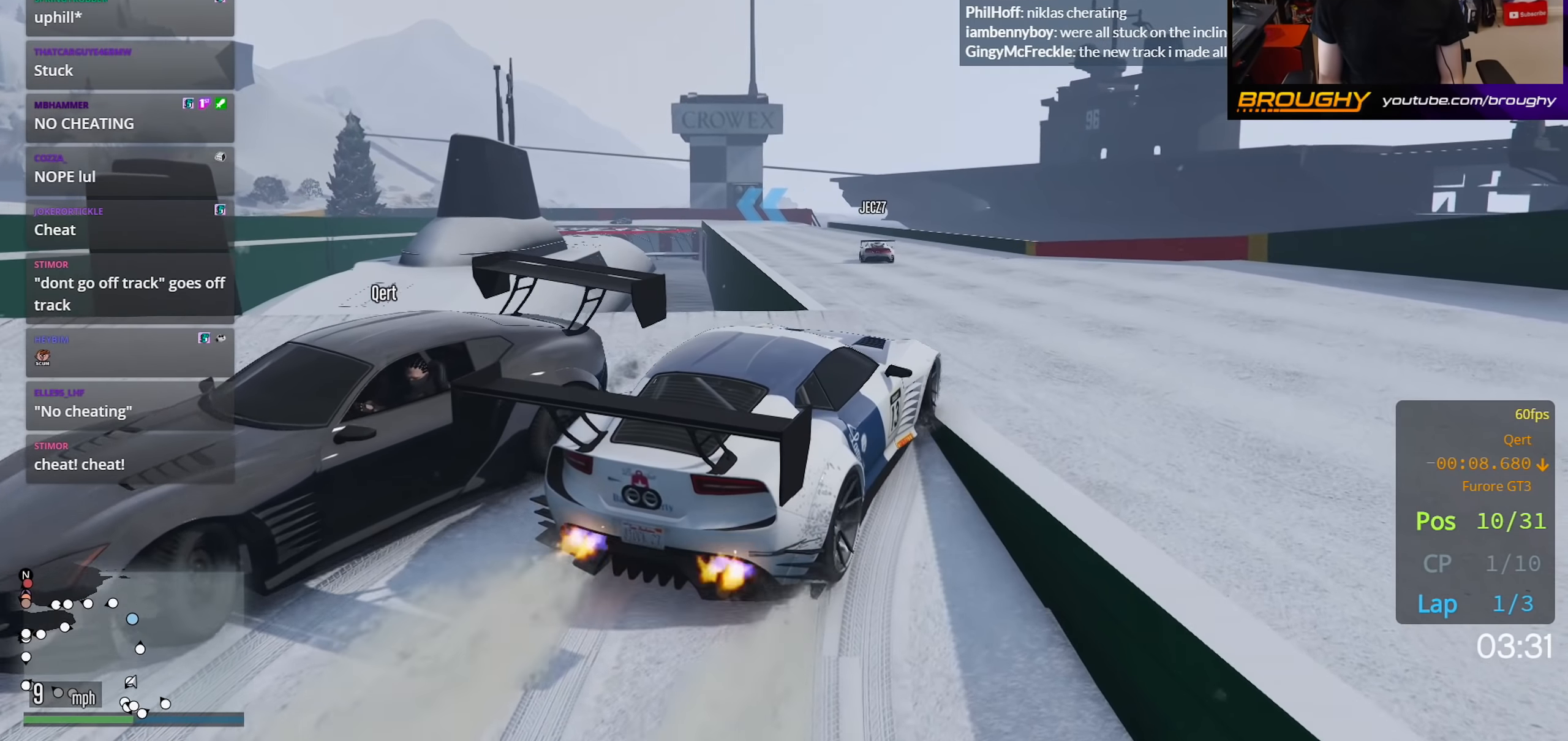
{"buttons": ["R2"], "left_stick": "right", "right_stick": "center", "events": [[383, "left_stick", "right"]]}
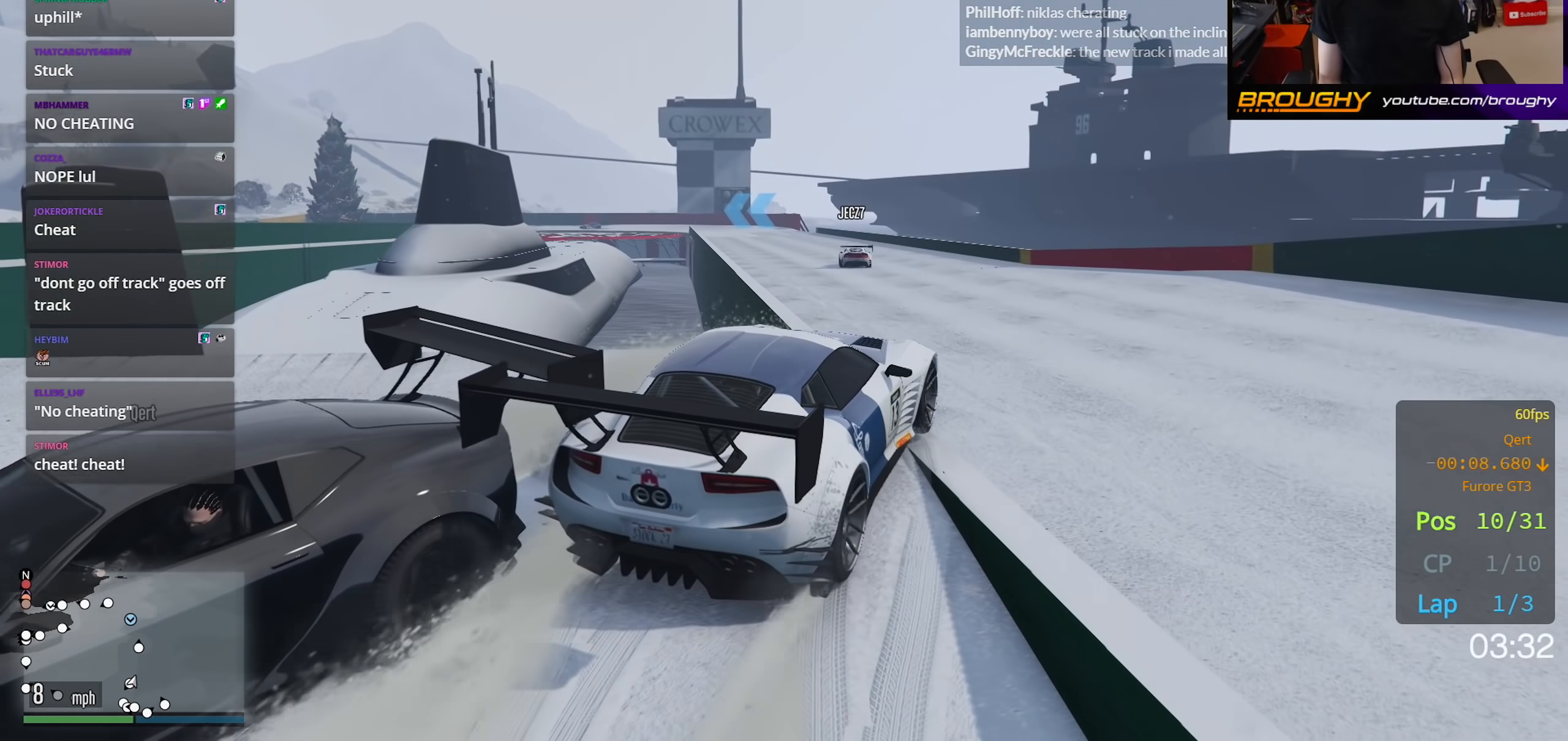
{"buttons": ["R2"], "left_stick": "center", "right_stick": "center", "events": [[133, "left_stick", "center"]]}
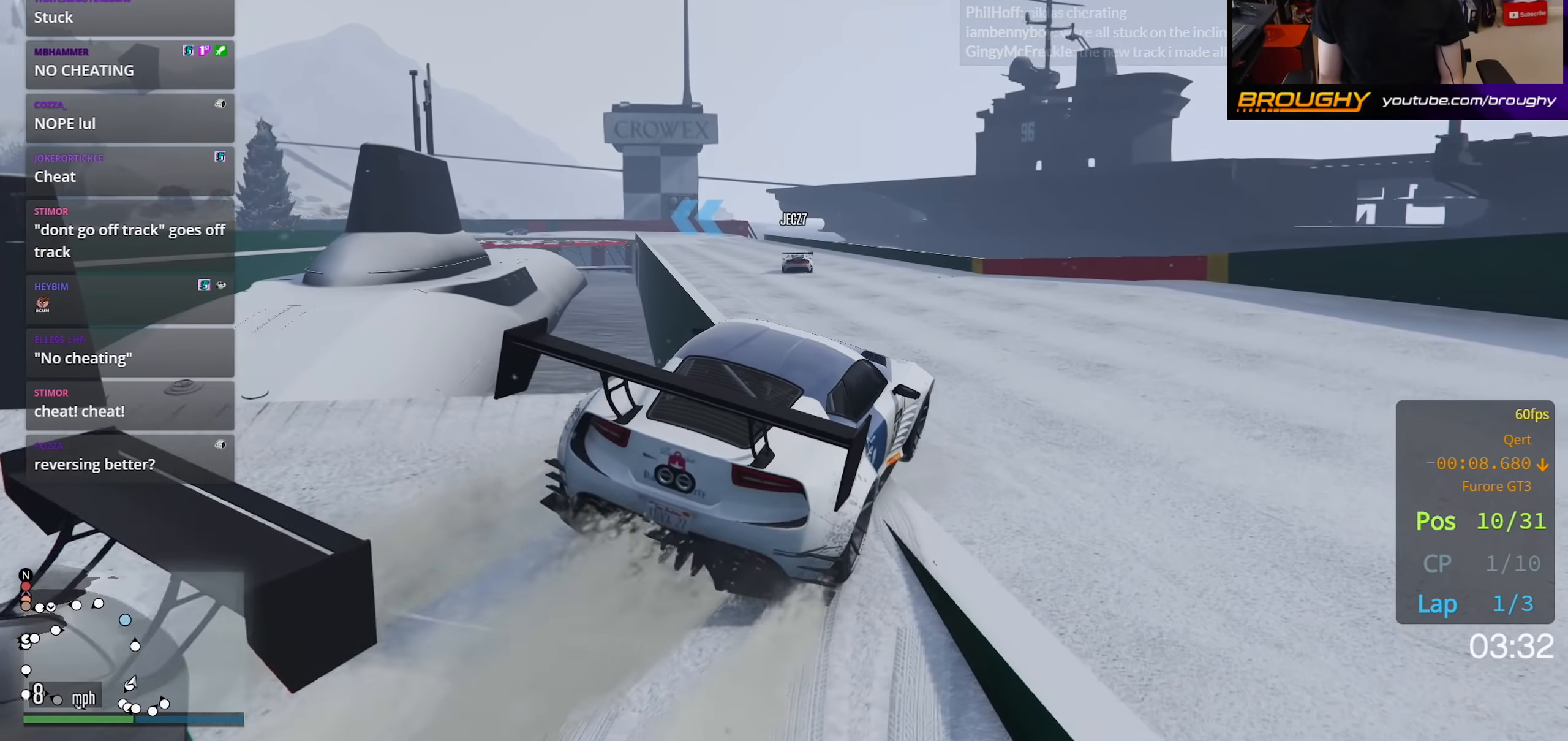
{"buttons": ["R2"], "left_stick": "center", "right_stick": "center", "events": []}
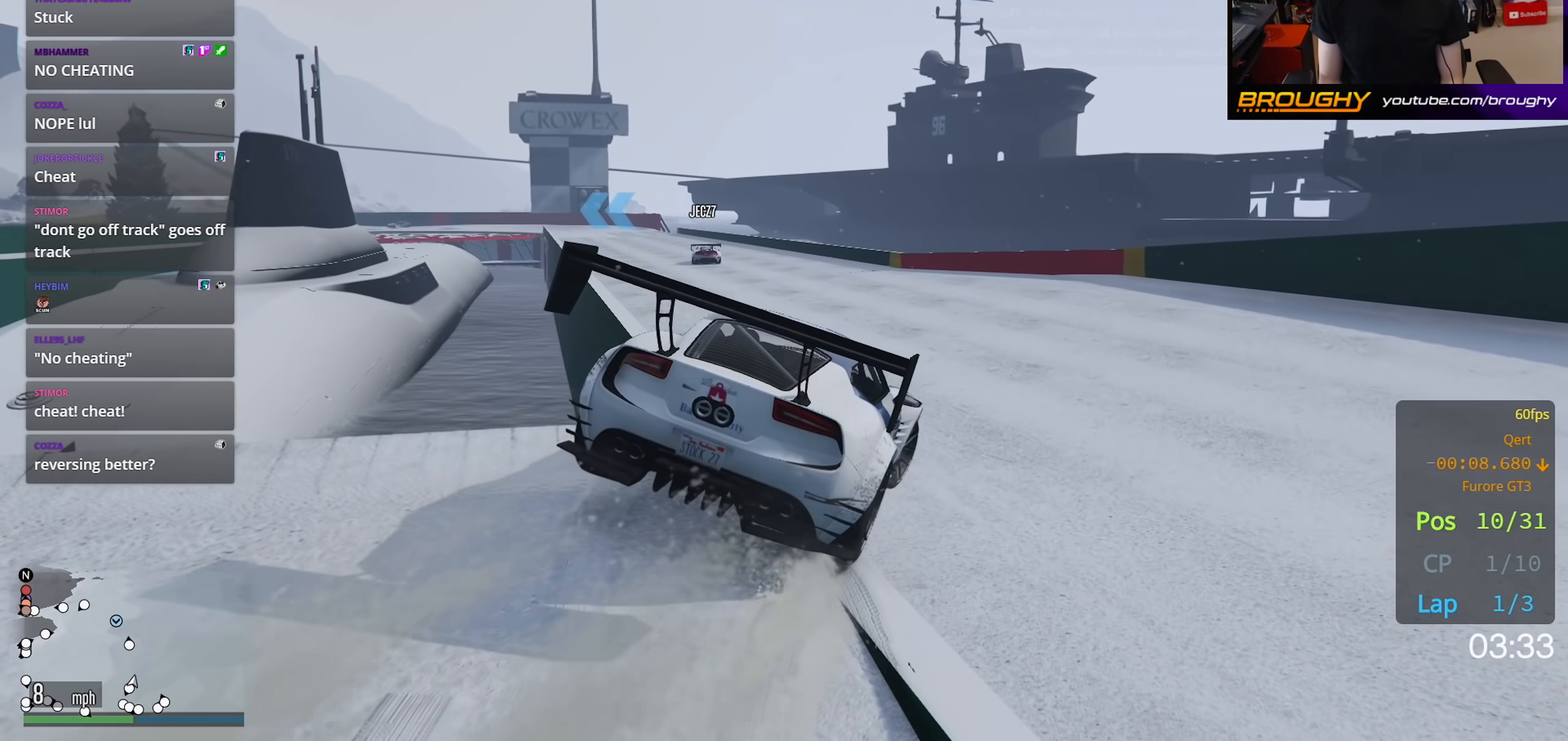
{"buttons": ["R2"], "left_stick": "center", "right_stick": "center", "events": []}
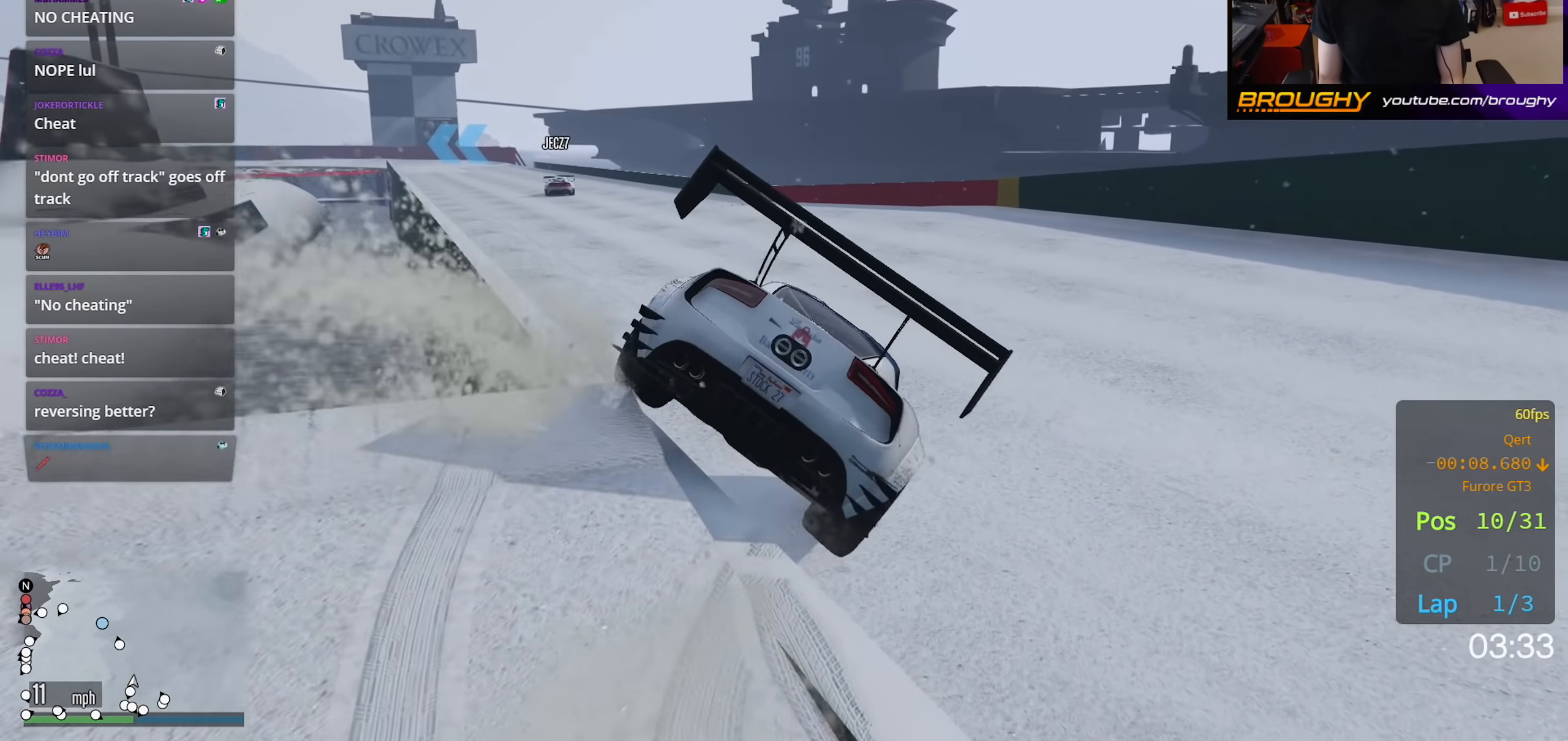
{"buttons": ["R2"], "left_stick": "center", "right_stick": "center", "events": []}
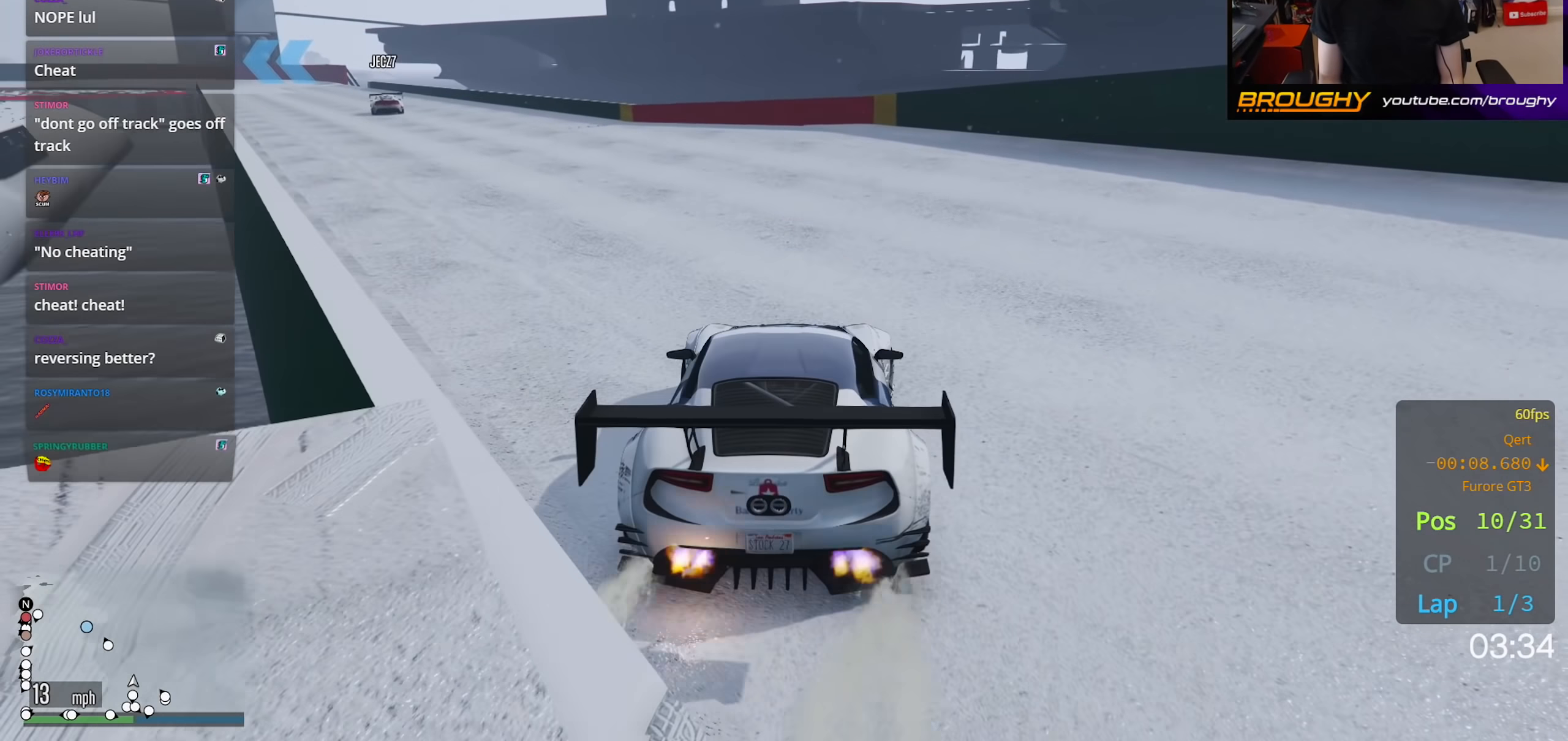
{"buttons": ["R2"], "left_stick": "left", "right_stick": "down-left", "events": [[233, "right_stick", "down-left"], [367, "left_stick", "left"]]}
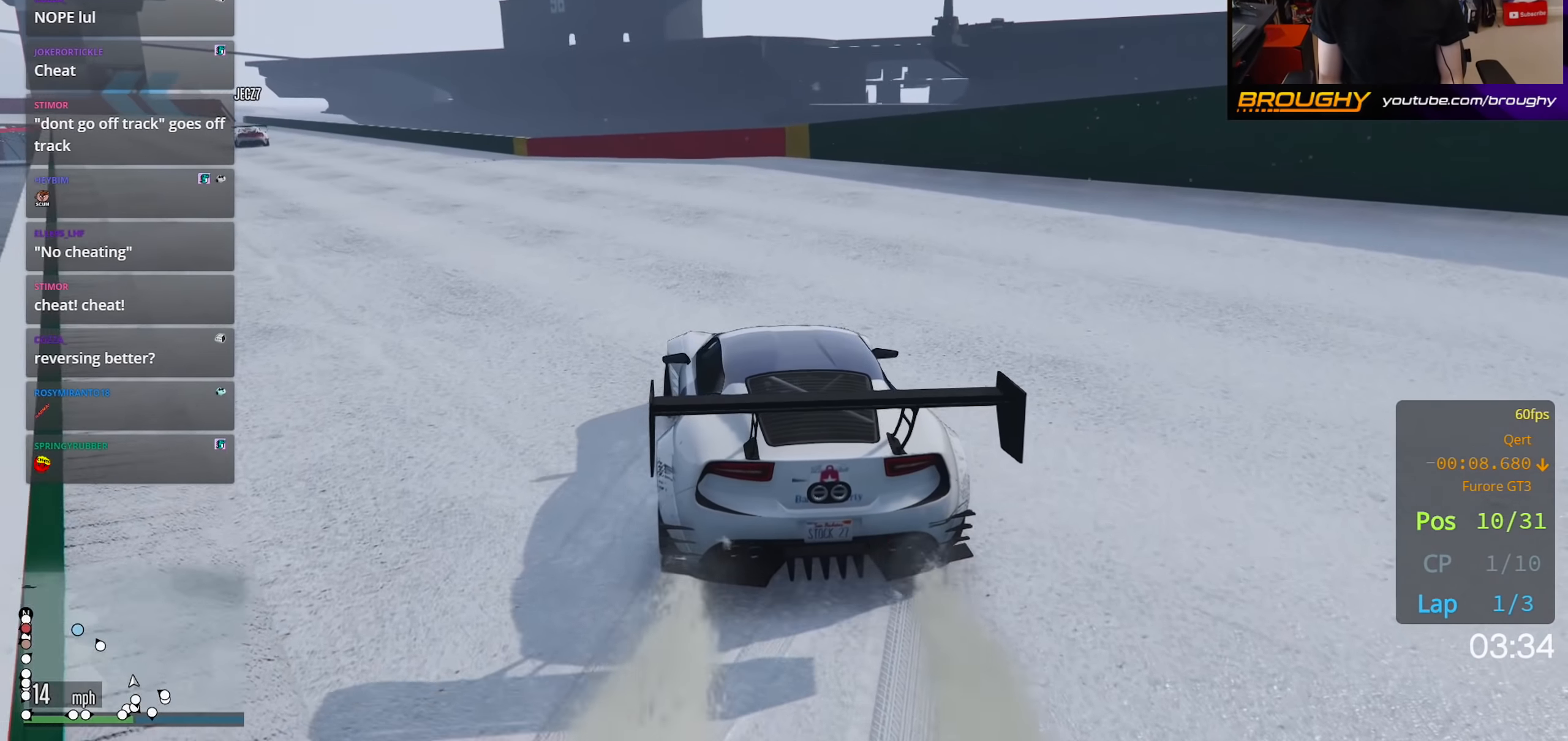
{"buttons": ["R2"], "left_stick": "center", "right_stick": "down-left", "events": [[33, "left_stick", "center"]]}